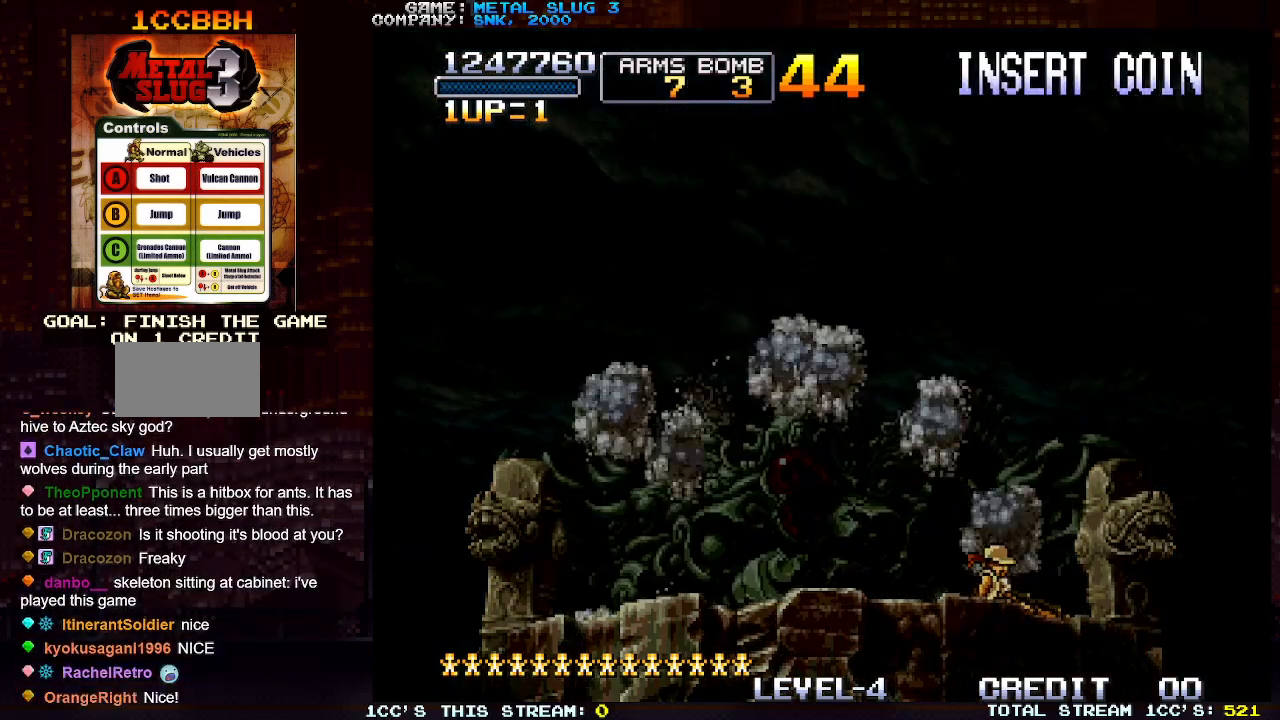
Gameplay with a controller (arcade stick); each line is a JSON object with the inputs held at the frame after it. "events" lists button and stick changes between this image and that frame as [ms after this image, input, new state], when the widget could be followed in between. Not read: L3 R3.
{"buttons": ["SQUARE"], "left_stick": "center", "events": [[417, "SQUARE", "down"]]}
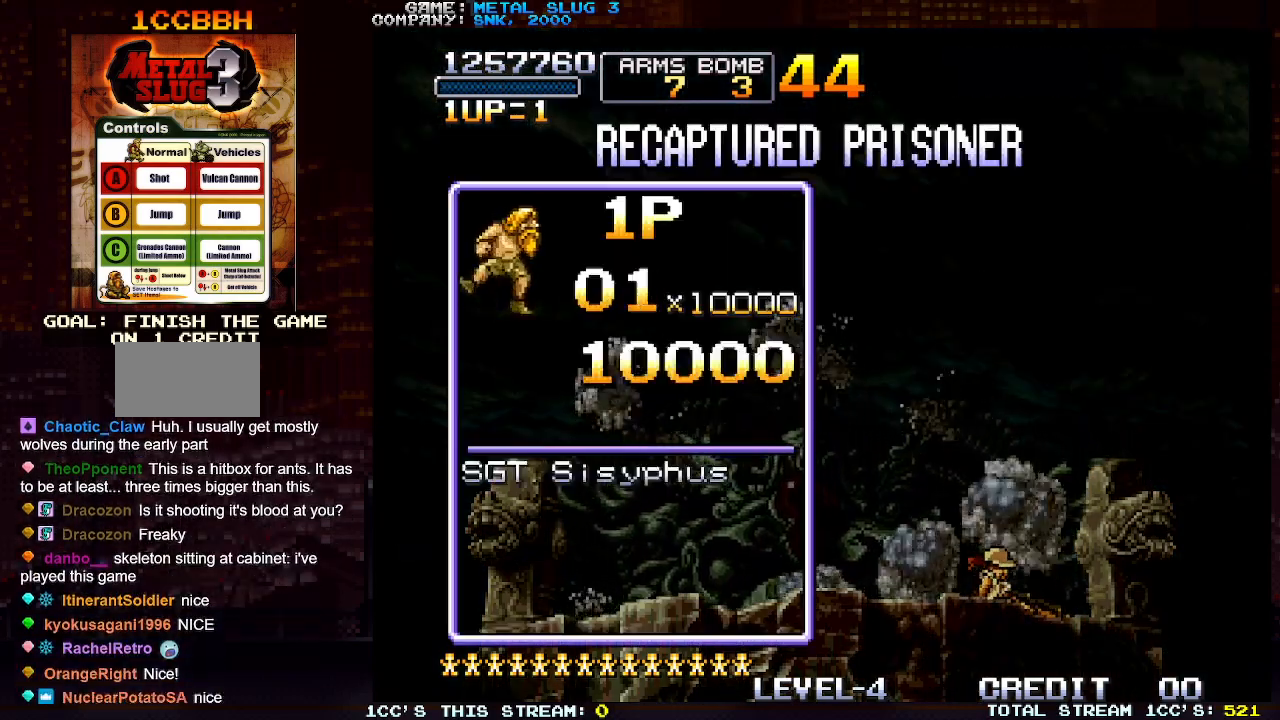
{"buttons": ["SQUARE"], "left_stick": "center", "events": []}
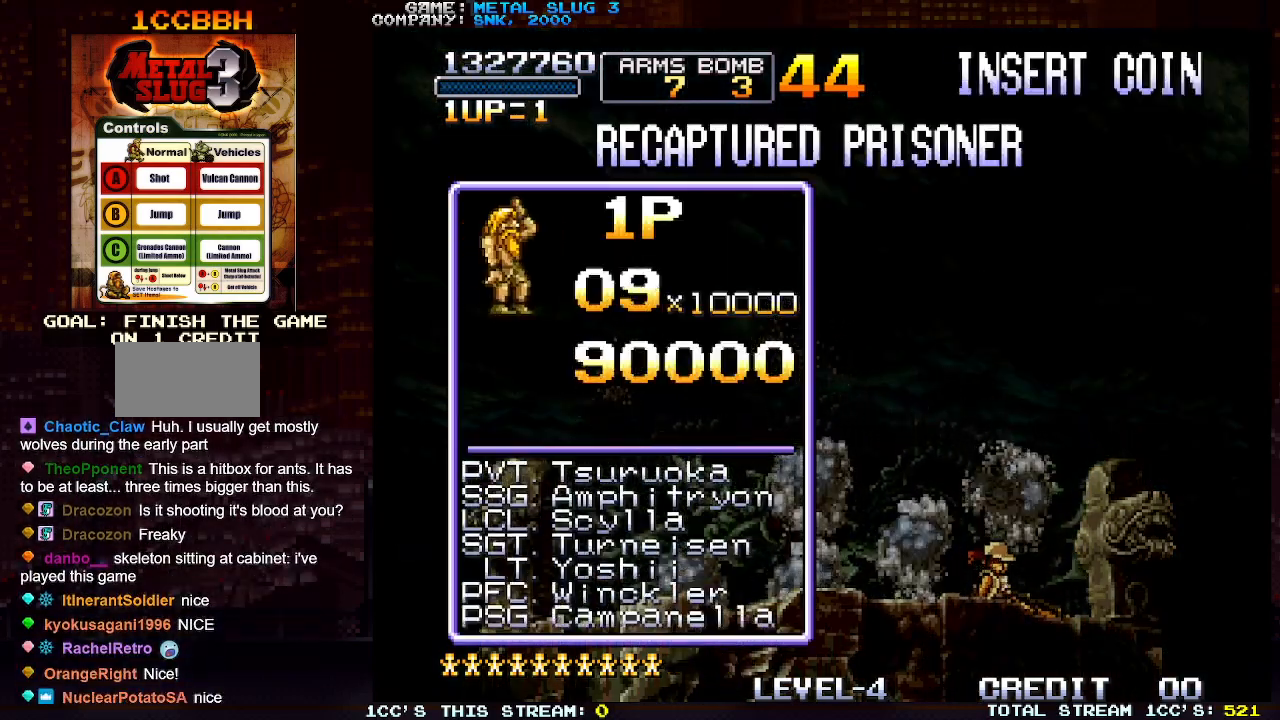
{"buttons": ["SQUARE"], "left_stick": "center", "events": []}
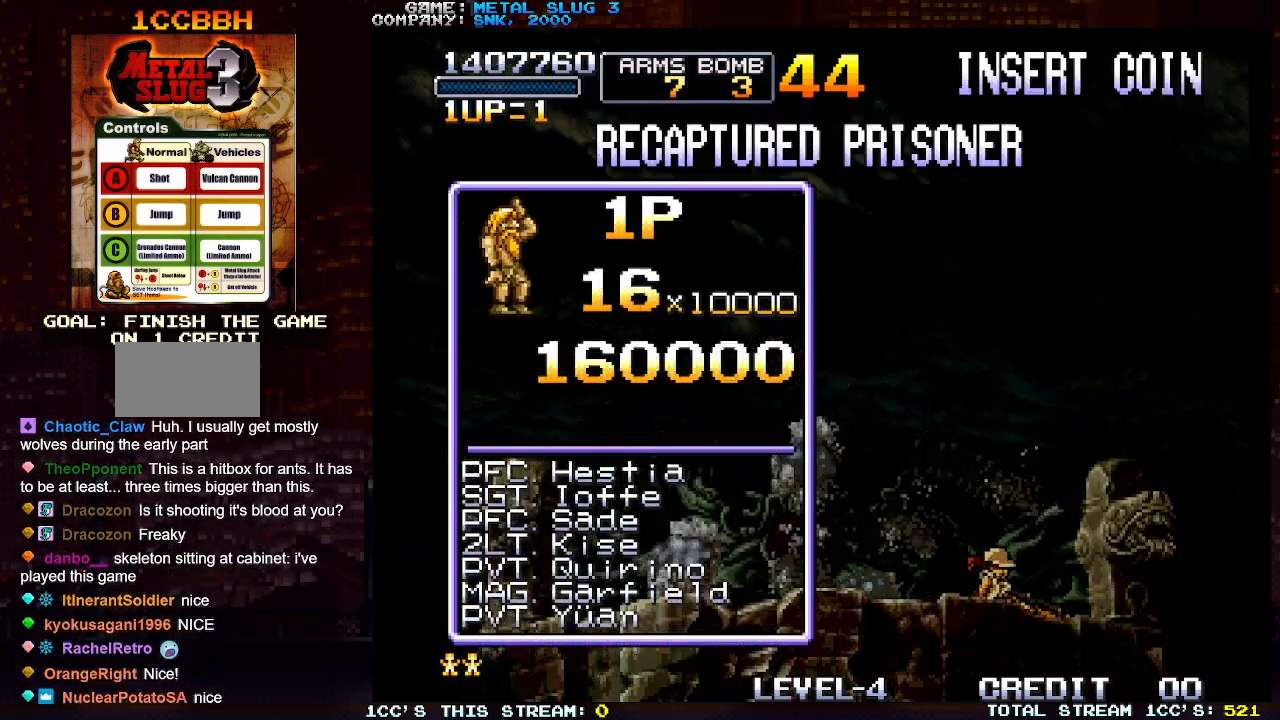
{"buttons": ["SQUARE"], "left_stick": "center", "events": []}
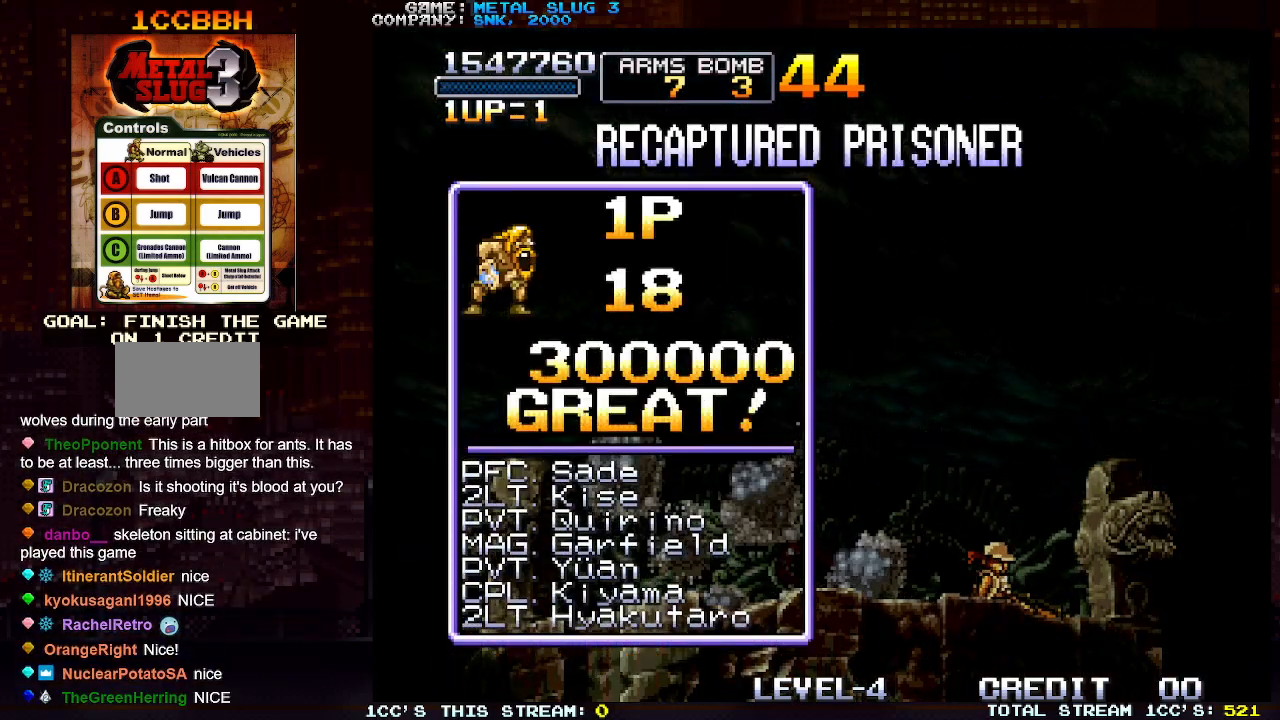
{"buttons": ["TRIANGLE"], "left_stick": "center", "events": [[433, "SQUARE", "up"], [450, "TRIANGLE", "down"]]}
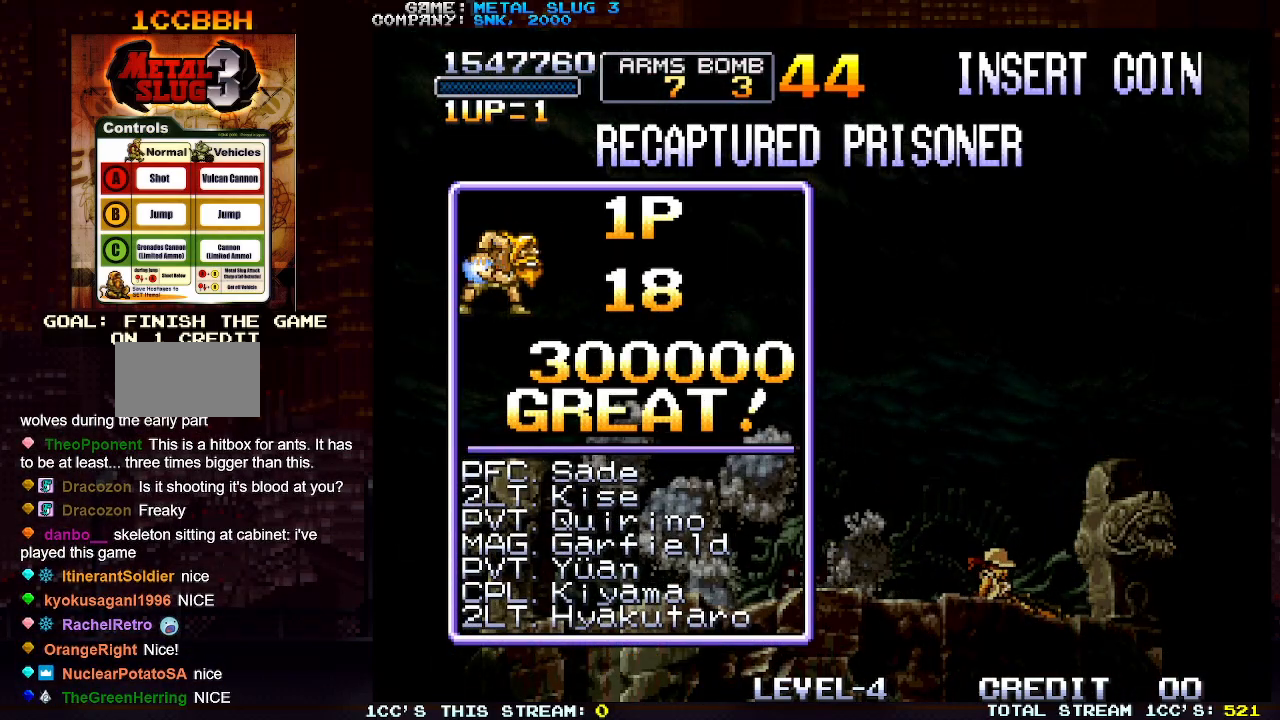
{"buttons": ["SQUARE", "TRIANGLE"], "left_stick": "center", "events": [[17, "TRIANGLE", "up"], [183, "SQUARE", "down"], [217, "SQUARE", "up"], [283, "TRIANGLE", "down"], [433, "SQUARE", "down"]]}
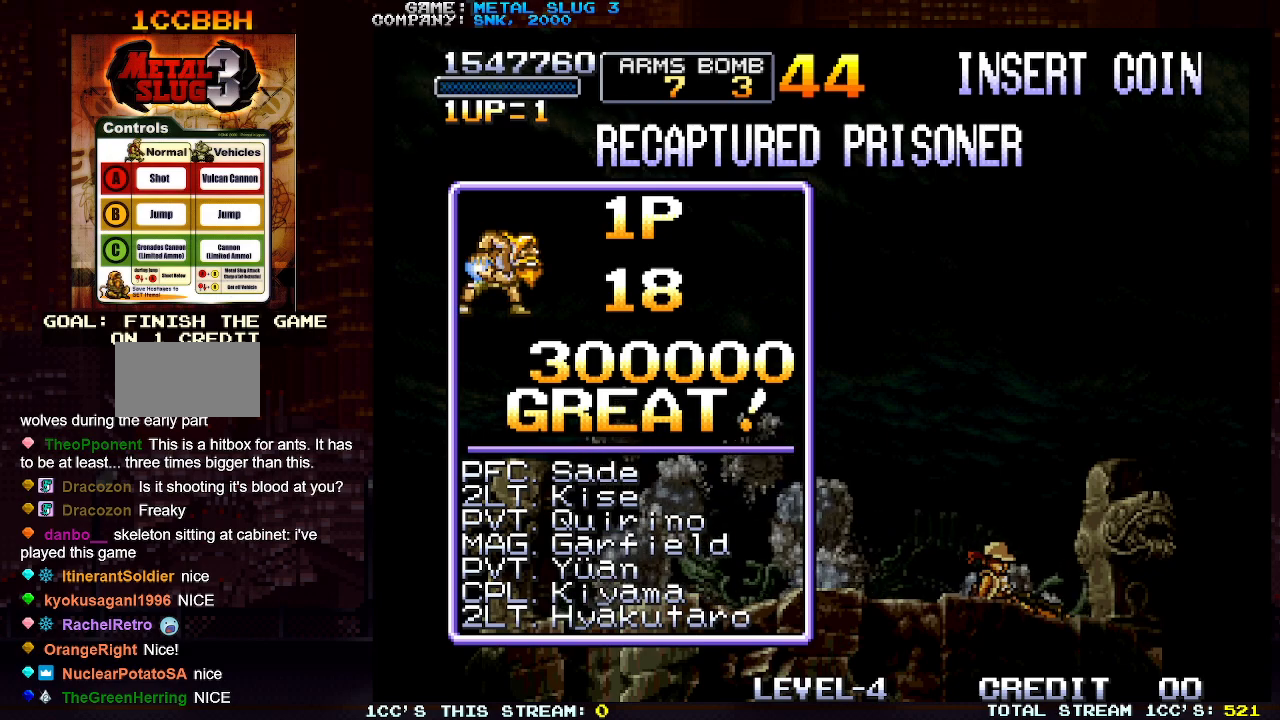
{"buttons": ["SQUARE", "TRIANGLE"], "left_stick": "center", "events": [[233, "SQUARE", "up"], [300, "SQUARE", "down"]]}
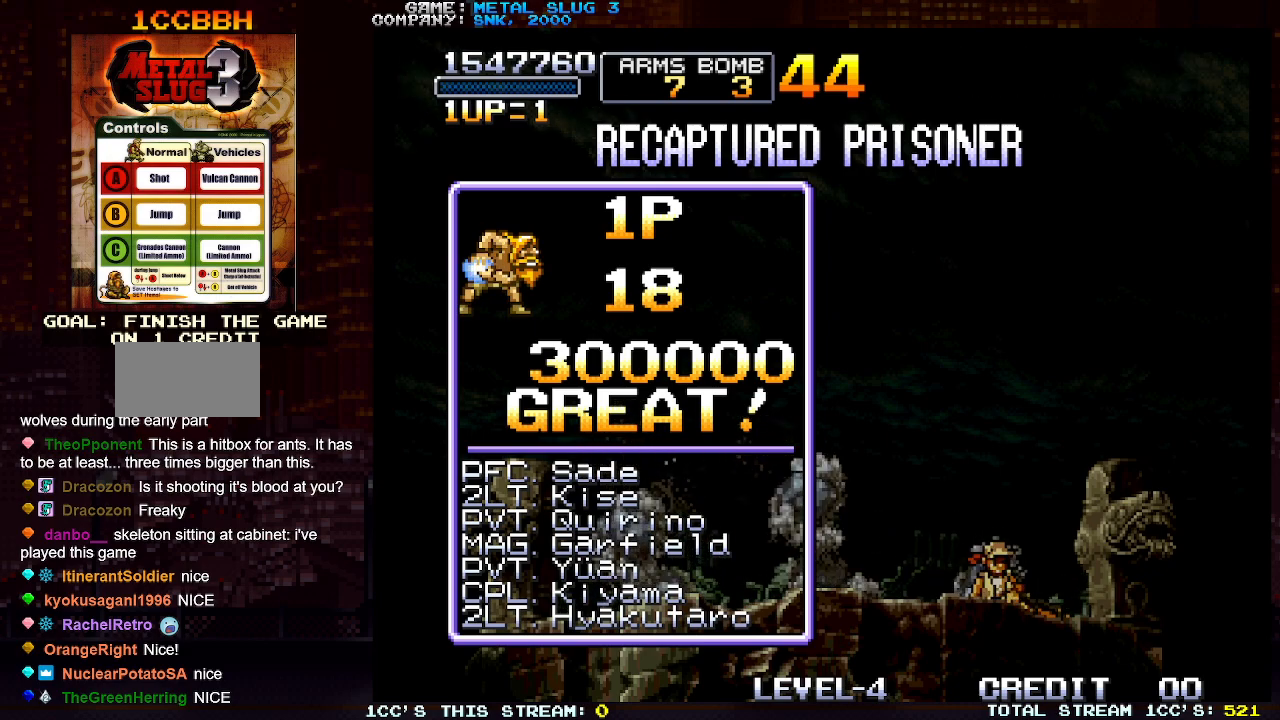
{"buttons": ["SQUARE", "TRIANGLE"], "left_stick": "right", "events": [[250, "left_stick", "right"]]}
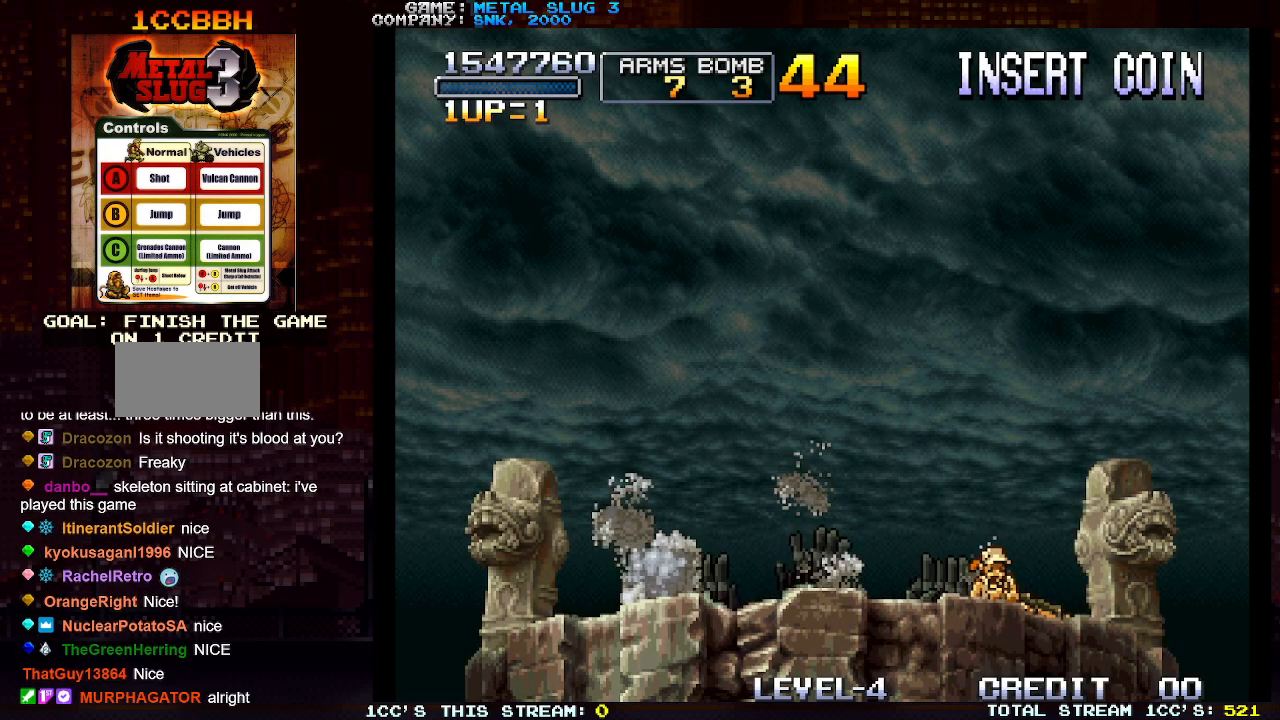
{"buttons": [], "left_stick": "down-right", "events": [[33, "left_stick", "down-right"], [167, "SQUARE", "up"], [183, "TRIANGLE", "up"]]}
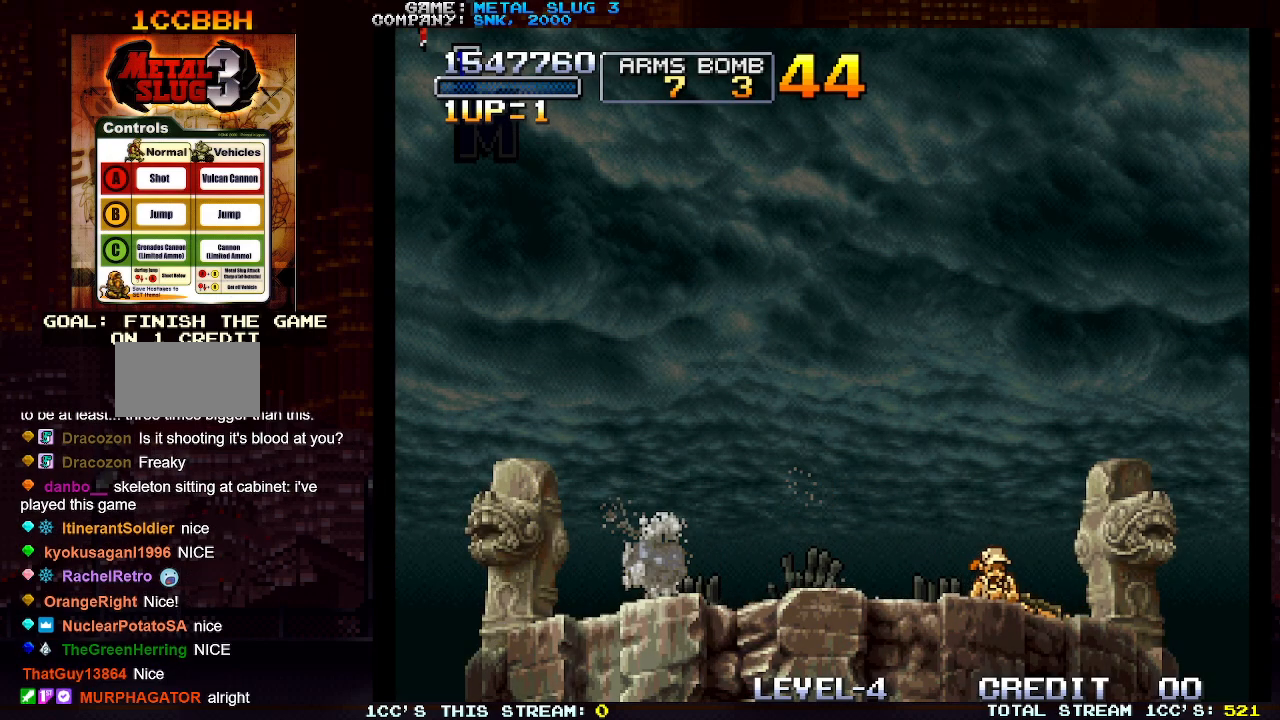
{"buttons": [], "left_stick": "down-right", "events": []}
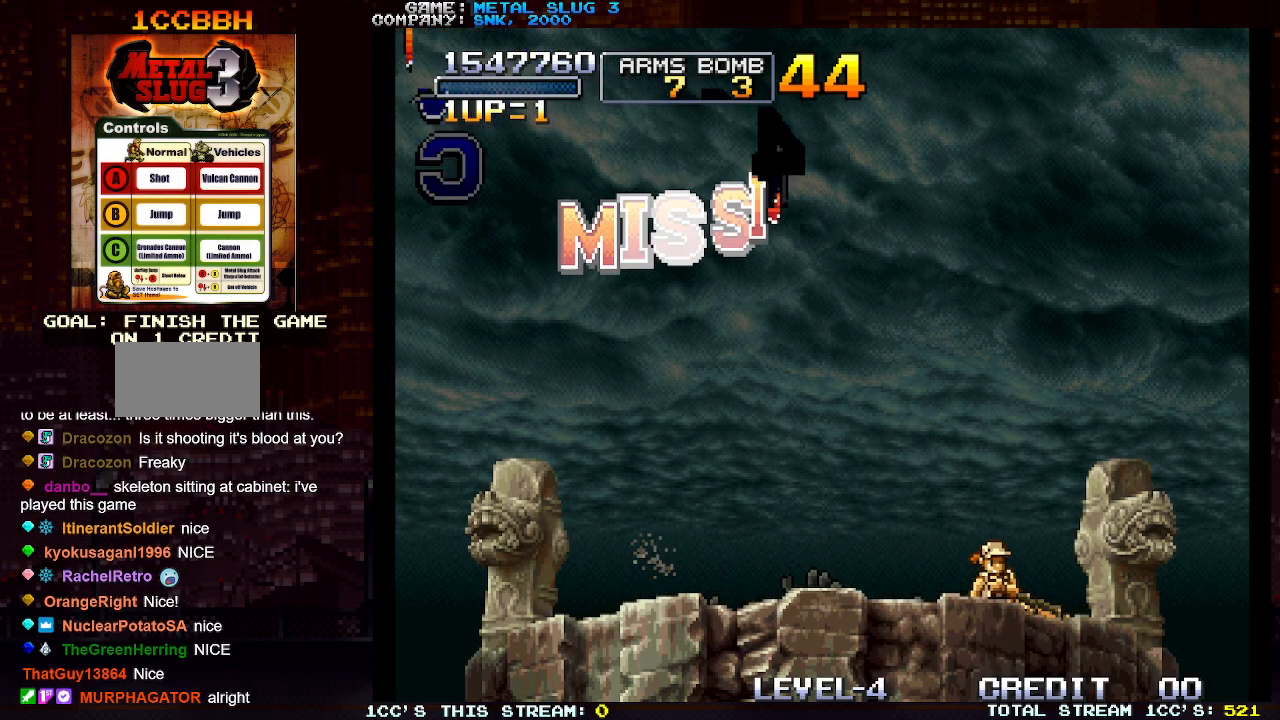
{"buttons": [], "left_stick": "center", "events": [[250, "left_stick", "center"]]}
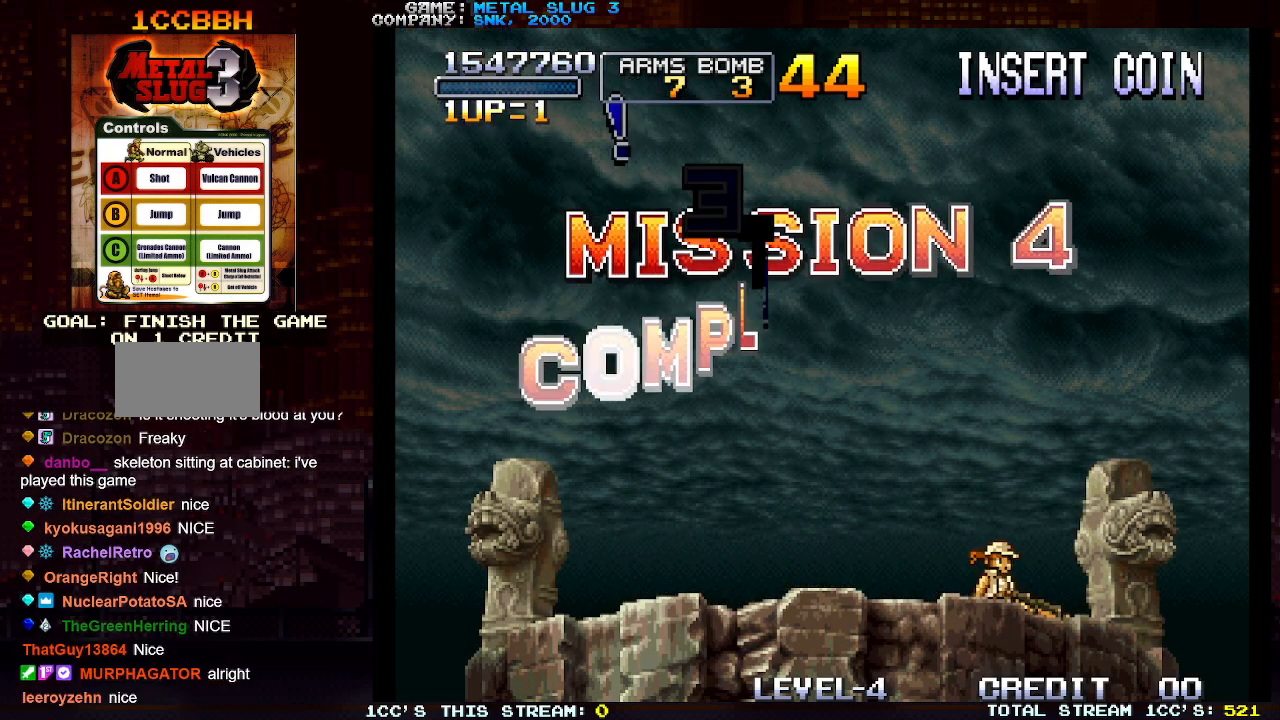
{"buttons": [], "left_stick": "center", "events": []}
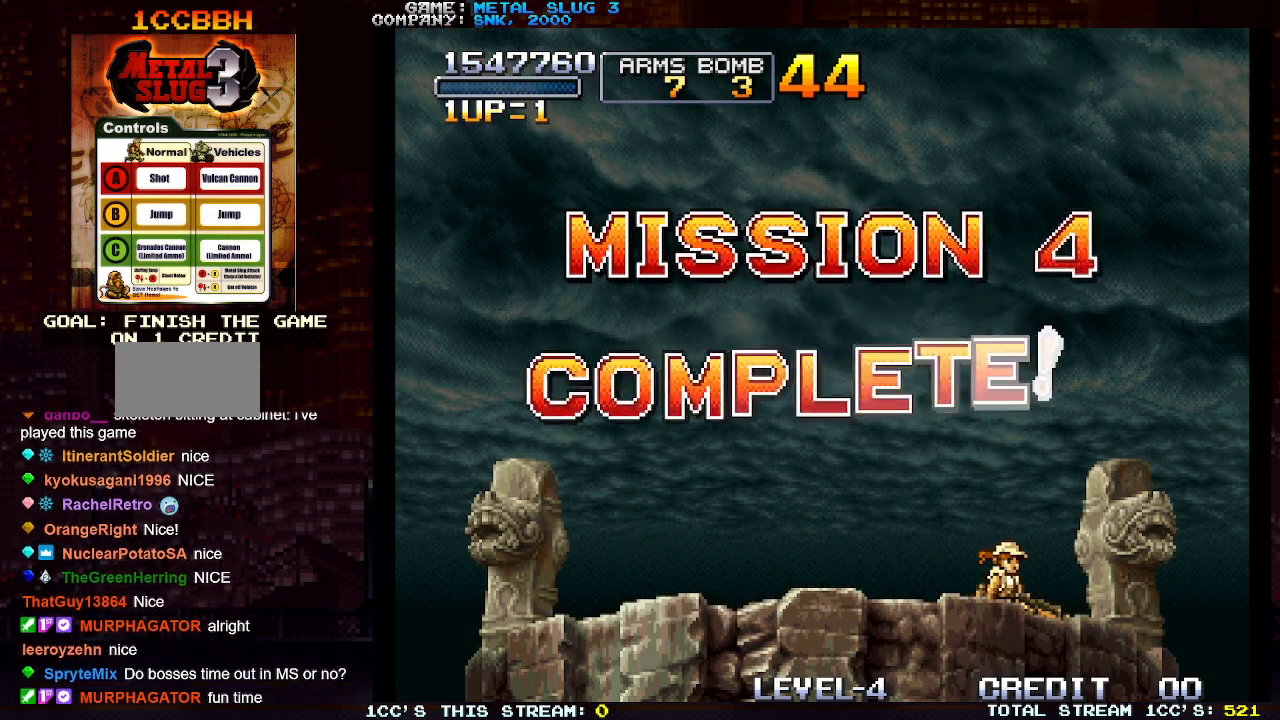
{"buttons": [], "left_stick": "center", "events": []}
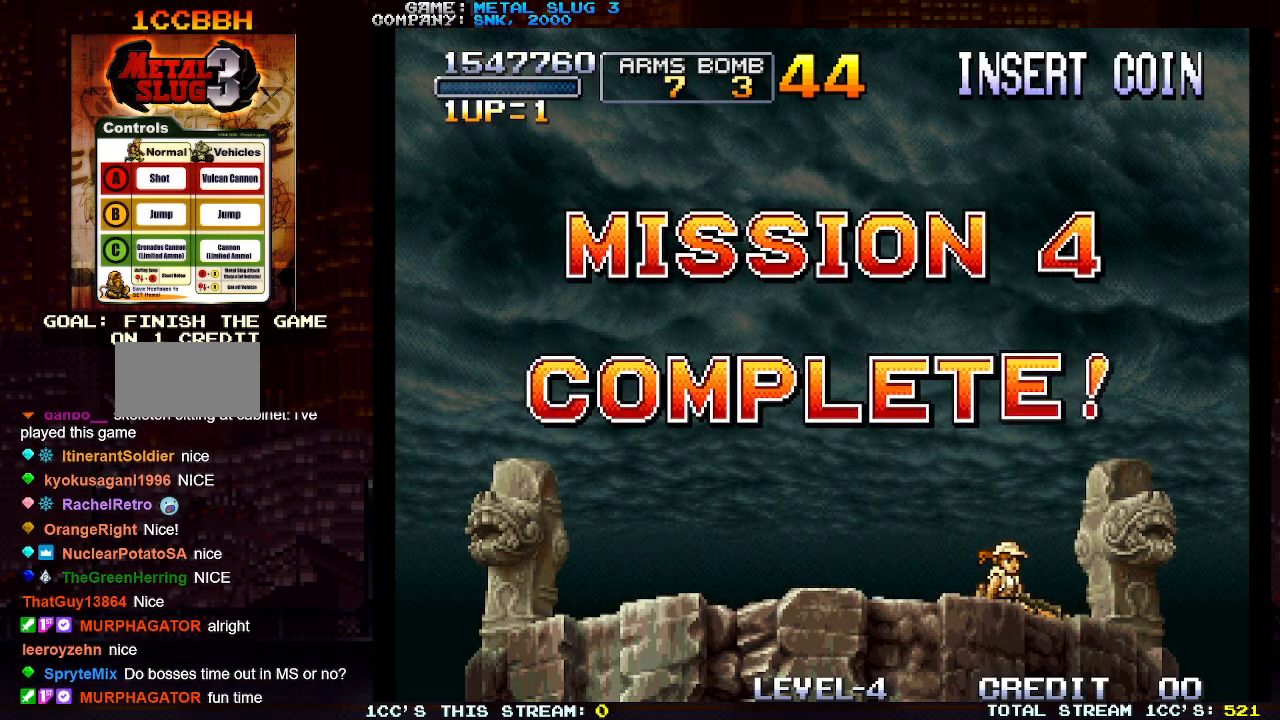
{"buttons": [], "left_stick": "center", "events": []}
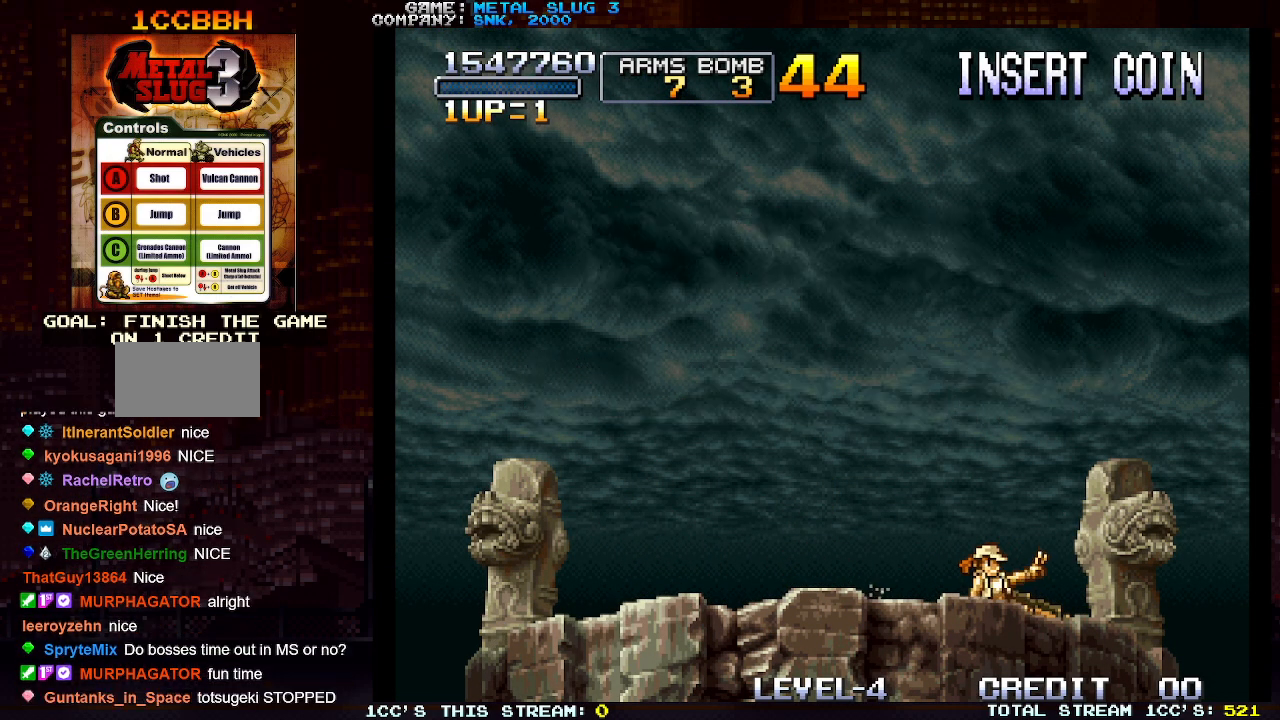
{"buttons": [], "left_stick": "center", "events": []}
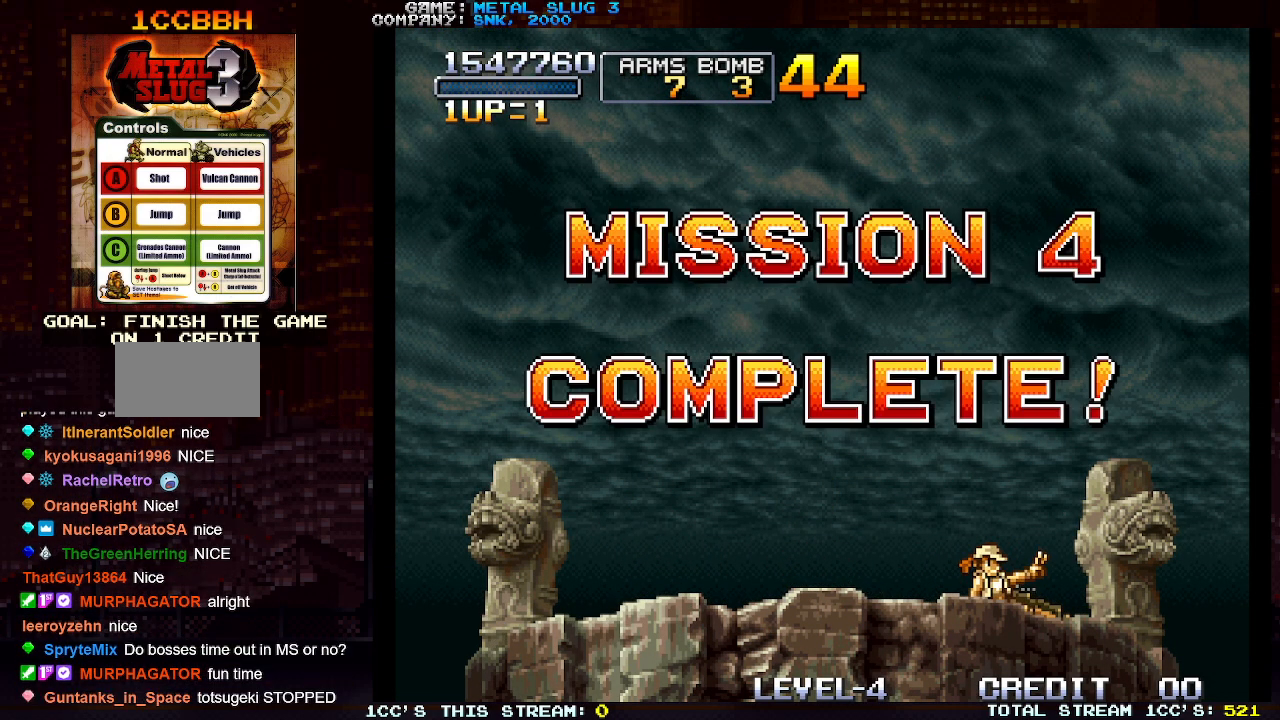
{"buttons": [], "left_stick": "center", "events": []}
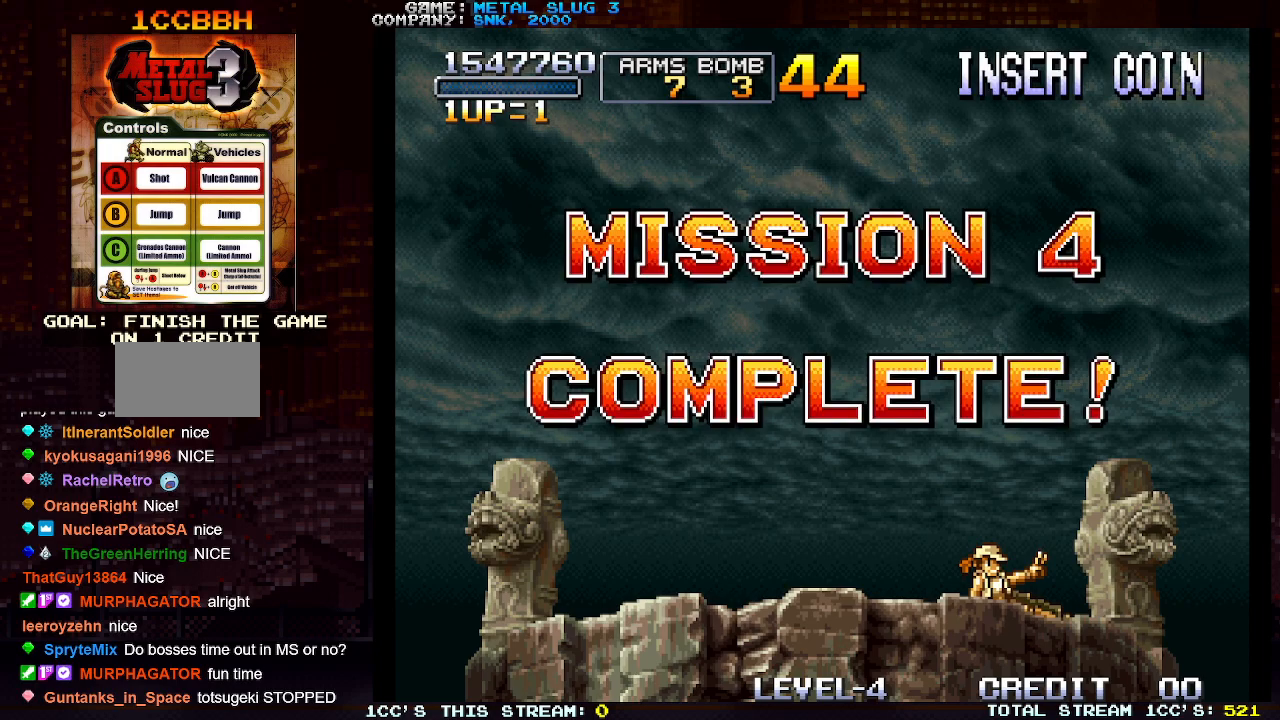
{"buttons": [], "left_stick": "center", "events": []}
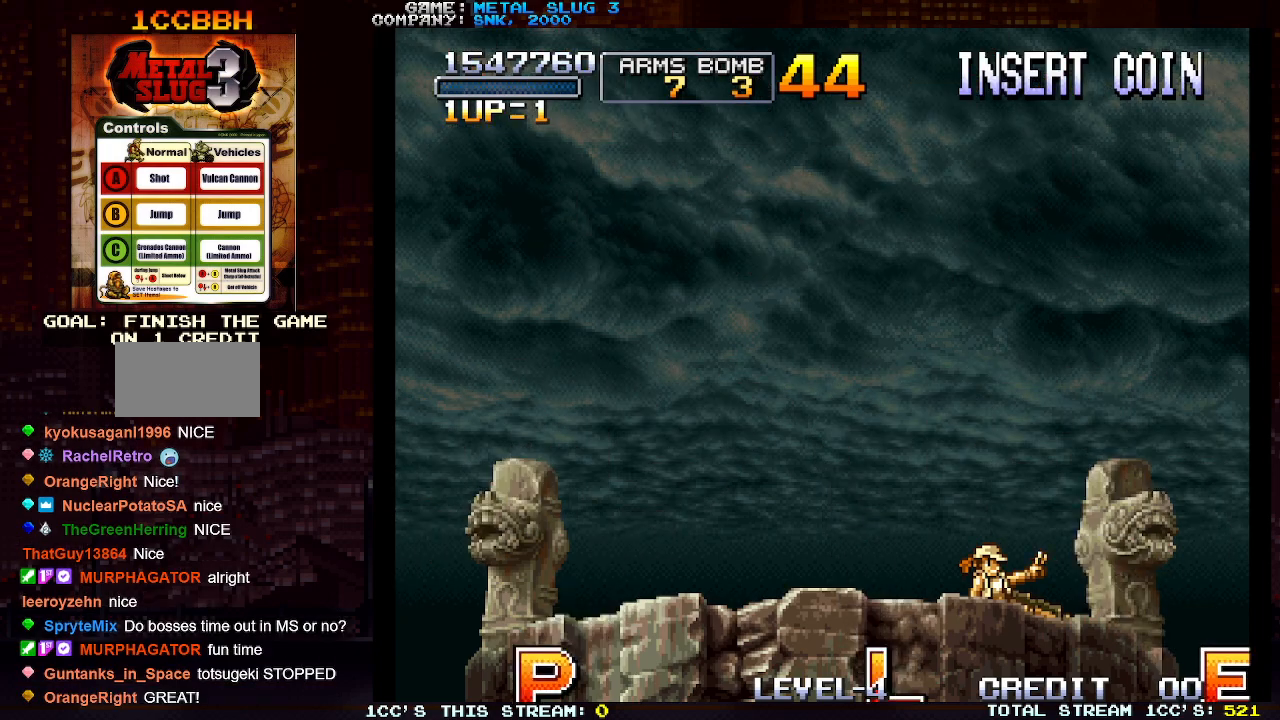
{"buttons": [], "left_stick": "center", "events": []}
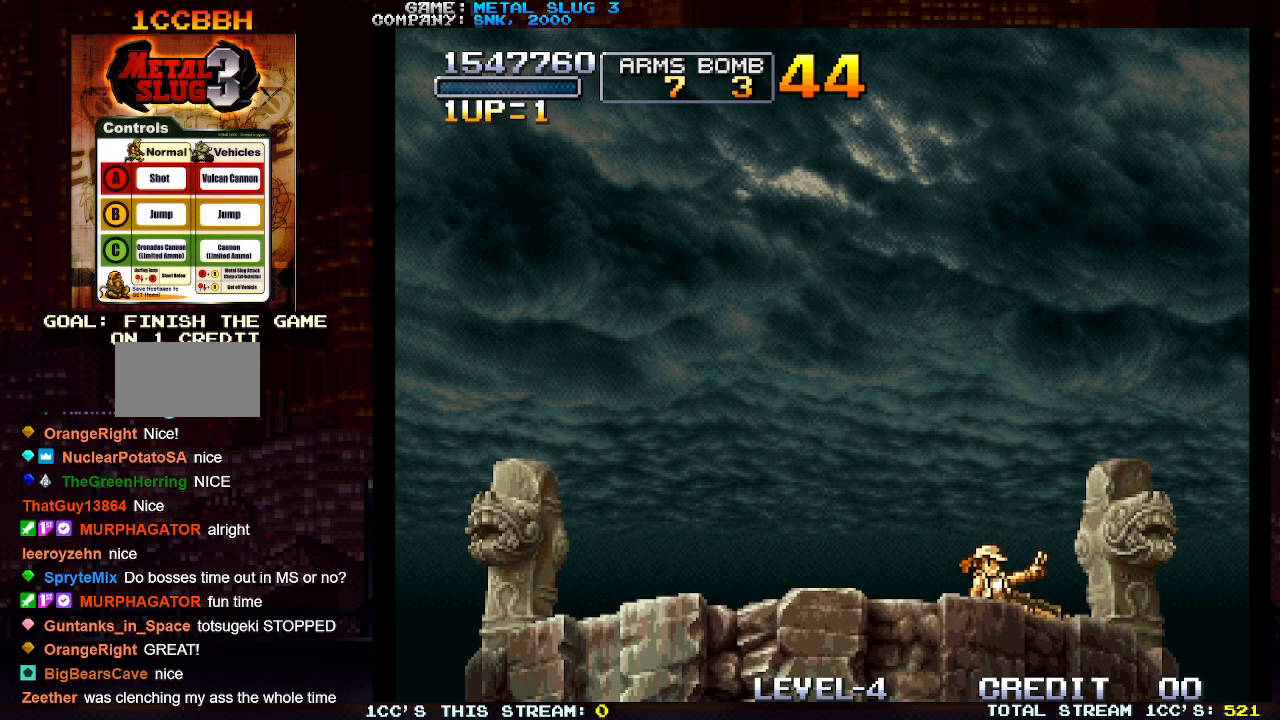
{"buttons": [], "left_stick": "right", "events": [[433, "left_stick", "right"]]}
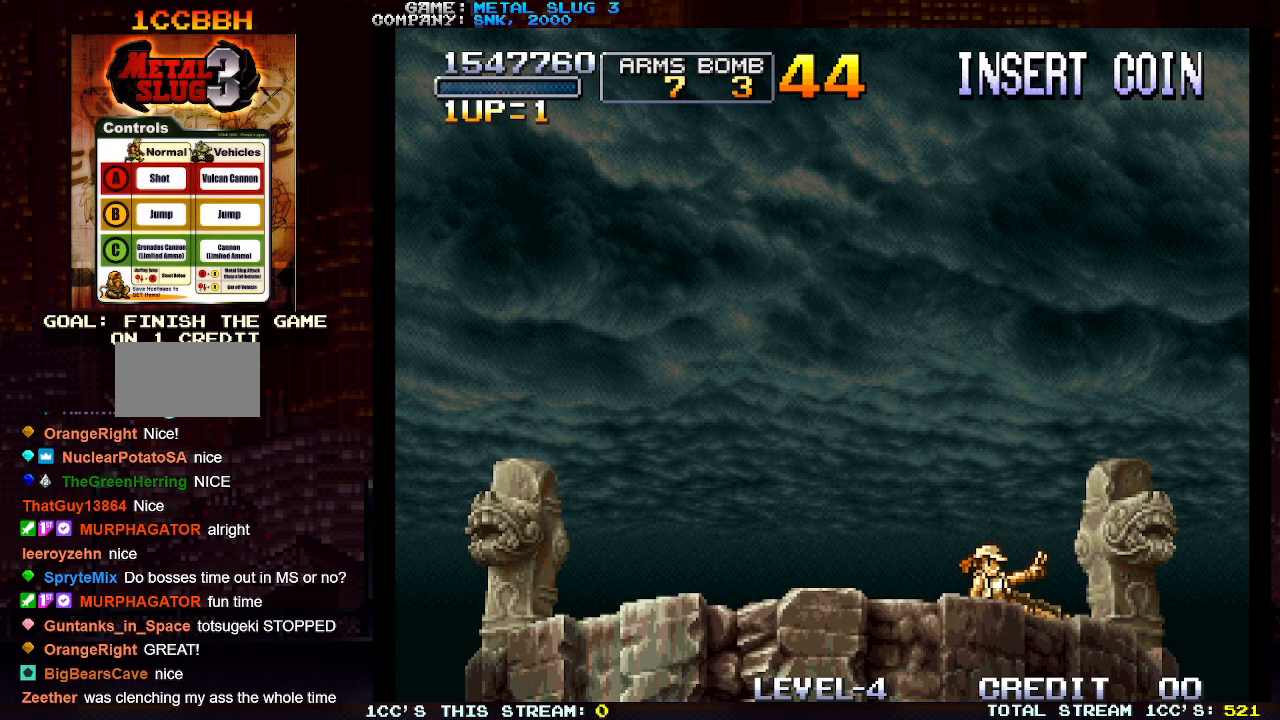
{"buttons": [], "left_stick": "right", "events": []}
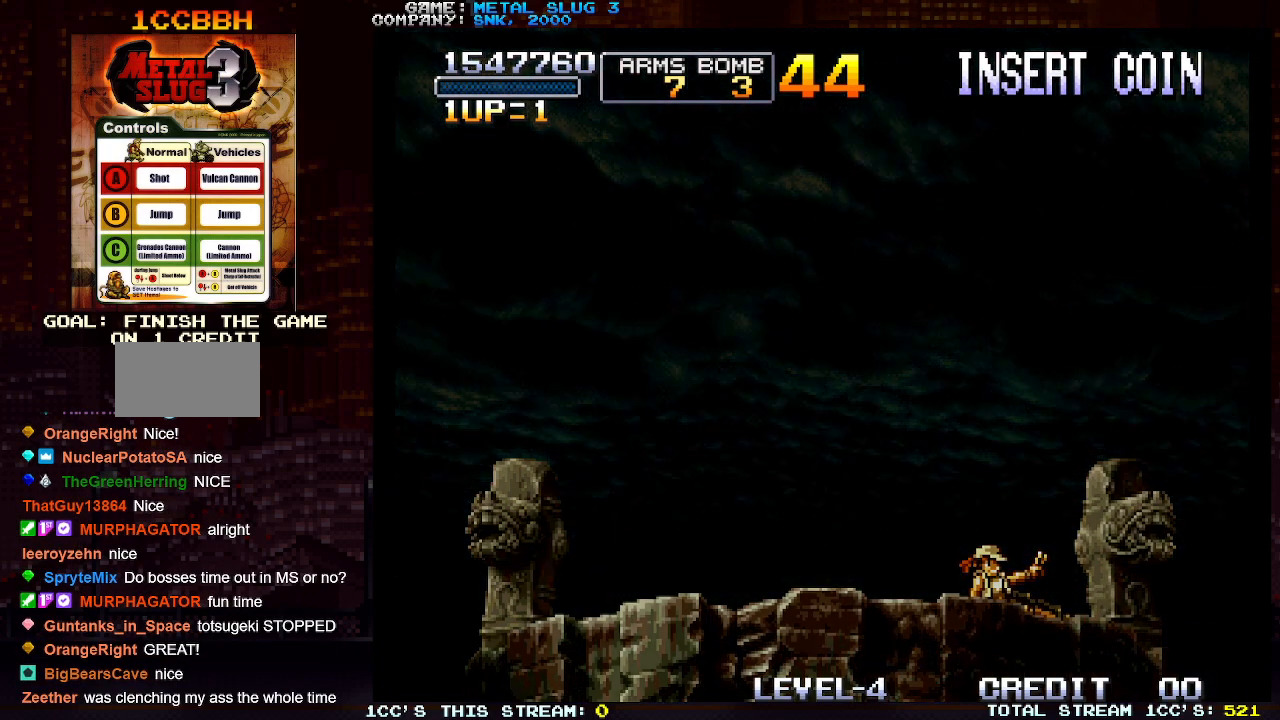
{"buttons": [], "left_stick": "right", "events": []}
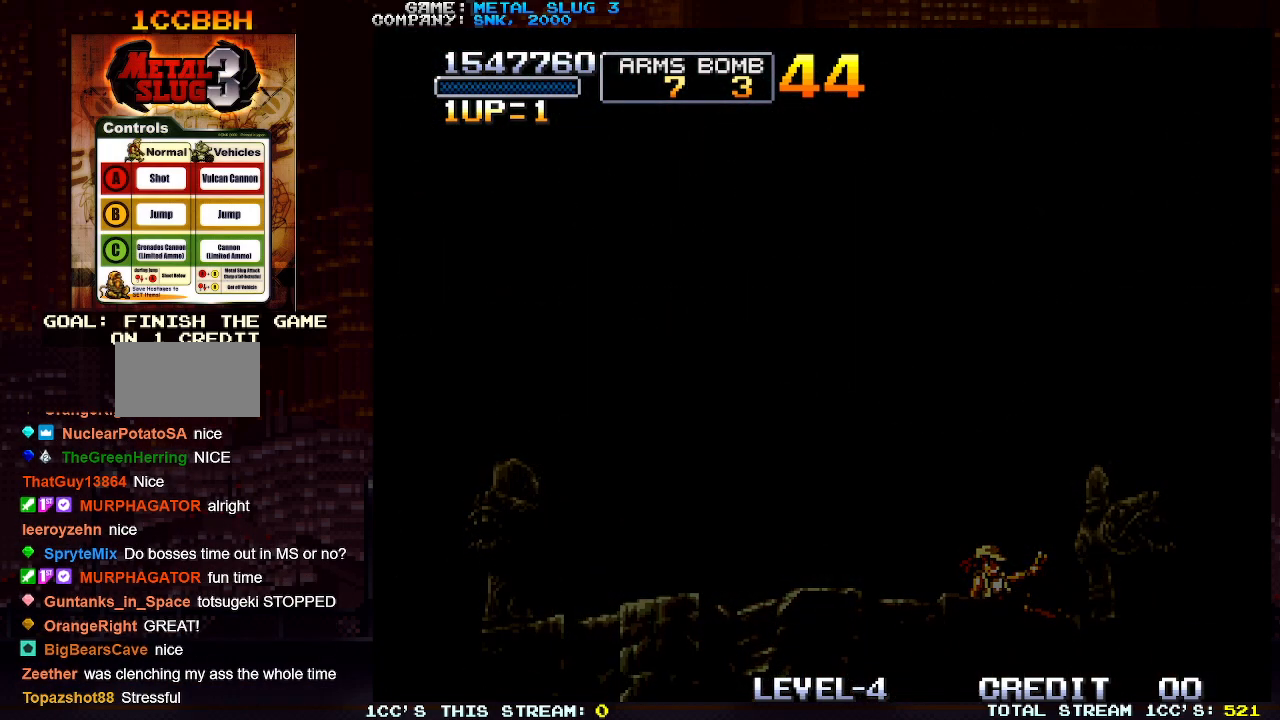
{"buttons": [], "left_stick": "right", "events": []}
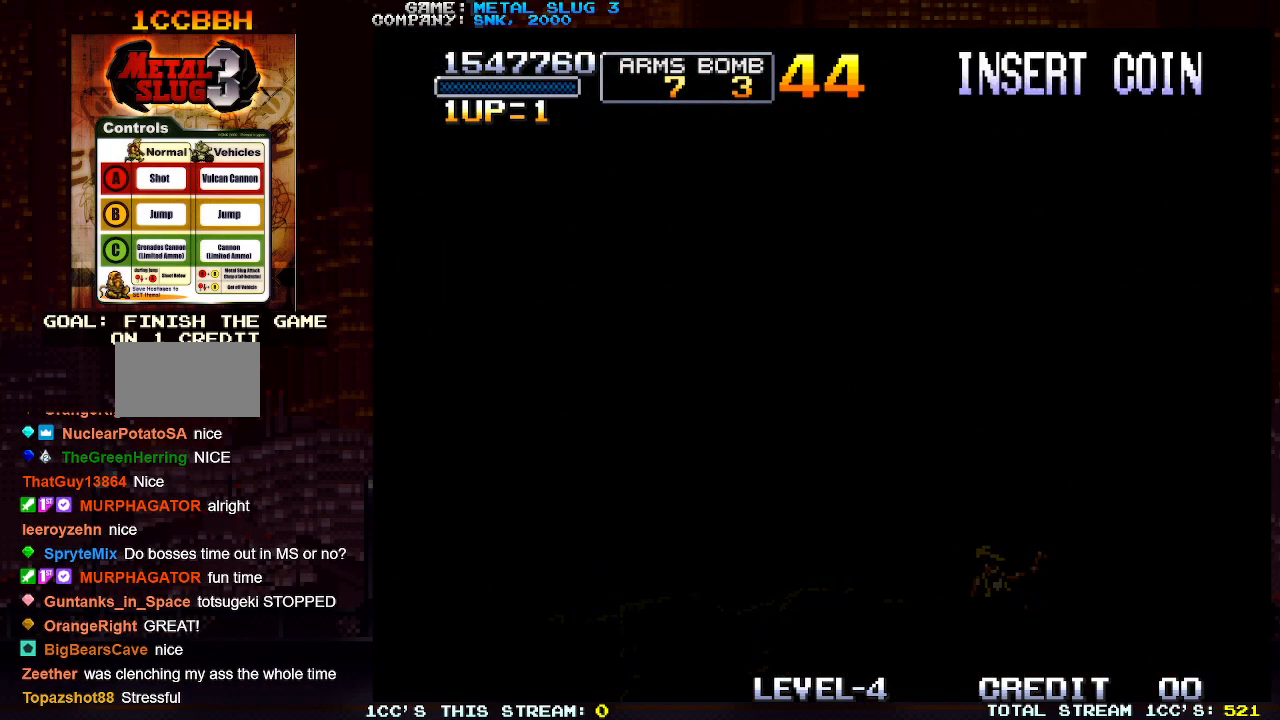
{"buttons": [], "left_stick": "right", "events": []}
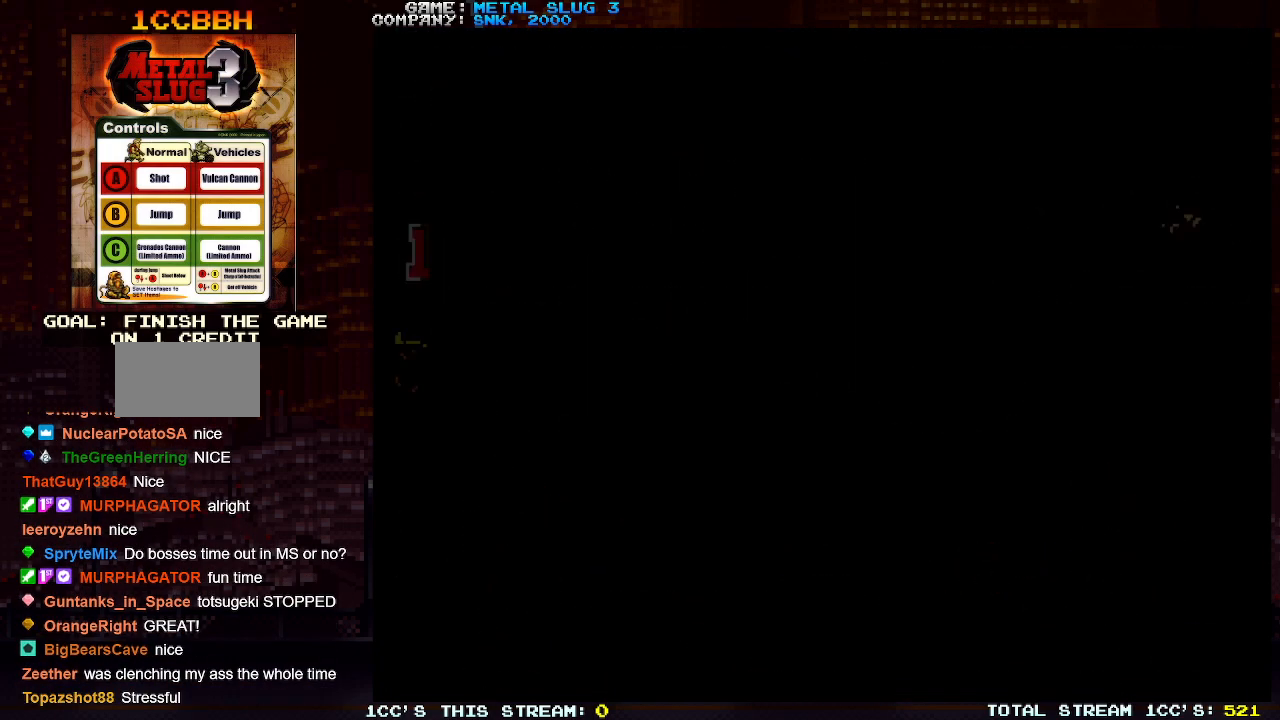
{"buttons": ["SQUARE"], "left_stick": "right", "events": [[500, "SQUARE", "down"]]}
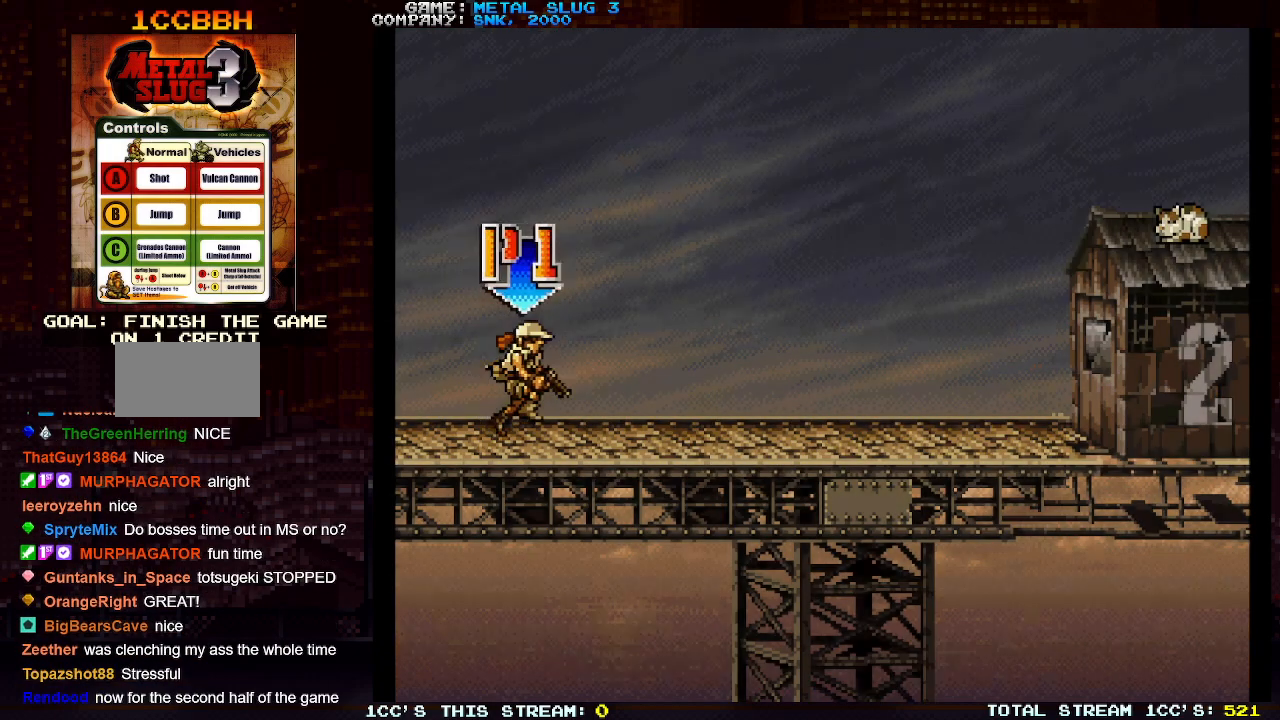
{"buttons": ["SQUARE"], "left_stick": "right", "events": [[50, "SQUARE", "up"], [133, "SQUARE", "down"], [217, "SQUARE", "up"], [300, "SQUARE", "down"], [367, "SQUARE", "up"], [467, "SQUARE", "down"]]}
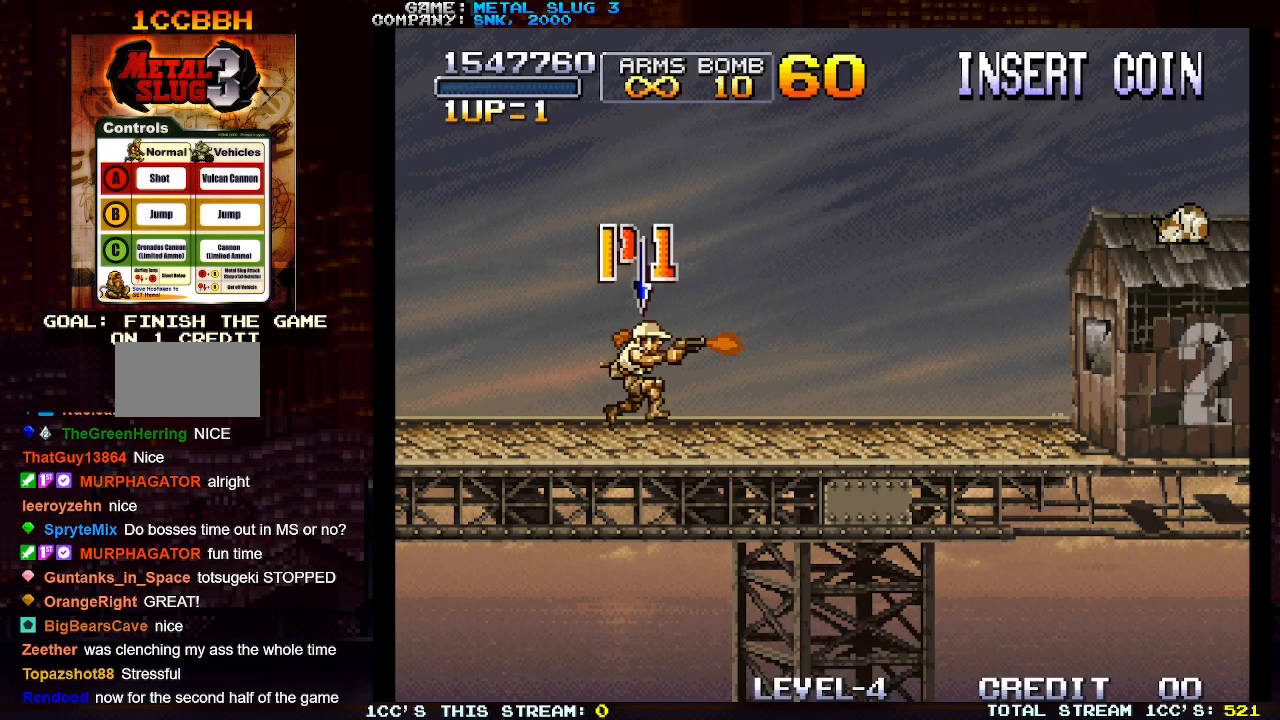
{"buttons": [], "left_stick": "right", "events": [[33, "SQUARE", "up"], [117, "SQUARE", "down"], [200, "SQUARE", "up"], [267, "SQUARE", "down"], [350, "SQUARE", "up"], [417, "SQUARE", "down"], [500, "SQUARE", "up"]]}
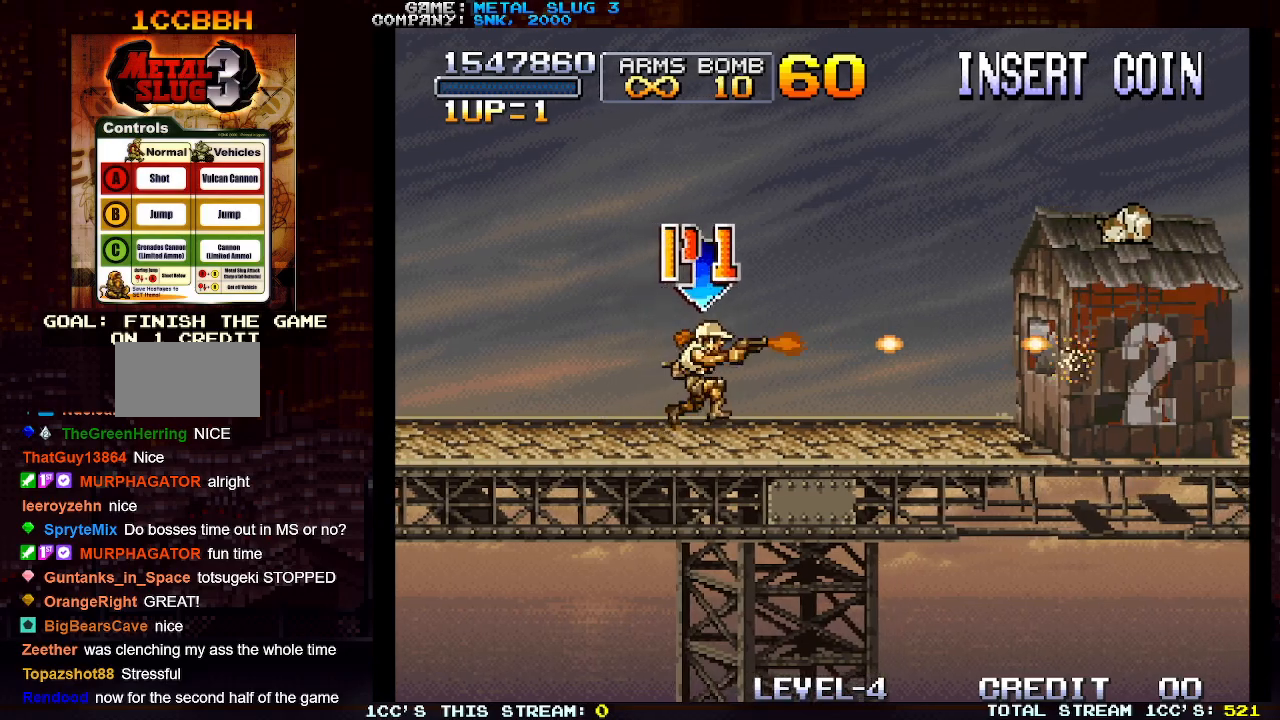
{"buttons": [], "left_stick": "right", "events": [[83, "SQUARE", "down"], [167, "SQUARE", "up"], [250, "SQUARE", "down"], [317, "SQUARE", "up"], [383, "SQUARE", "down"], [467, "SQUARE", "up"]]}
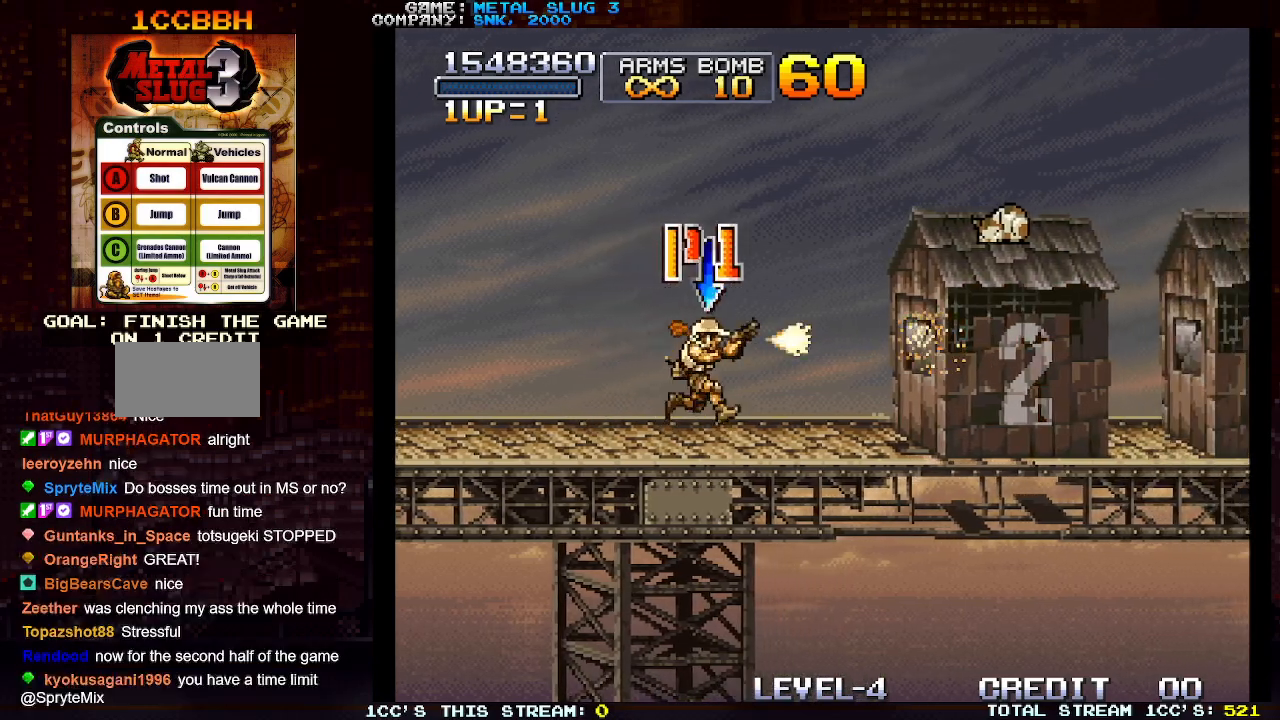
{"buttons": ["SQUARE"], "left_stick": "center", "events": [[33, "SQUARE", "down"], [117, "SQUARE", "up"], [200, "SQUARE", "down"], [250, "SQUARE", "up"], [317, "left_stick", "center"], [333, "SQUARE", "down"], [400, "SQUARE", "up"], [467, "SQUARE", "down"]]}